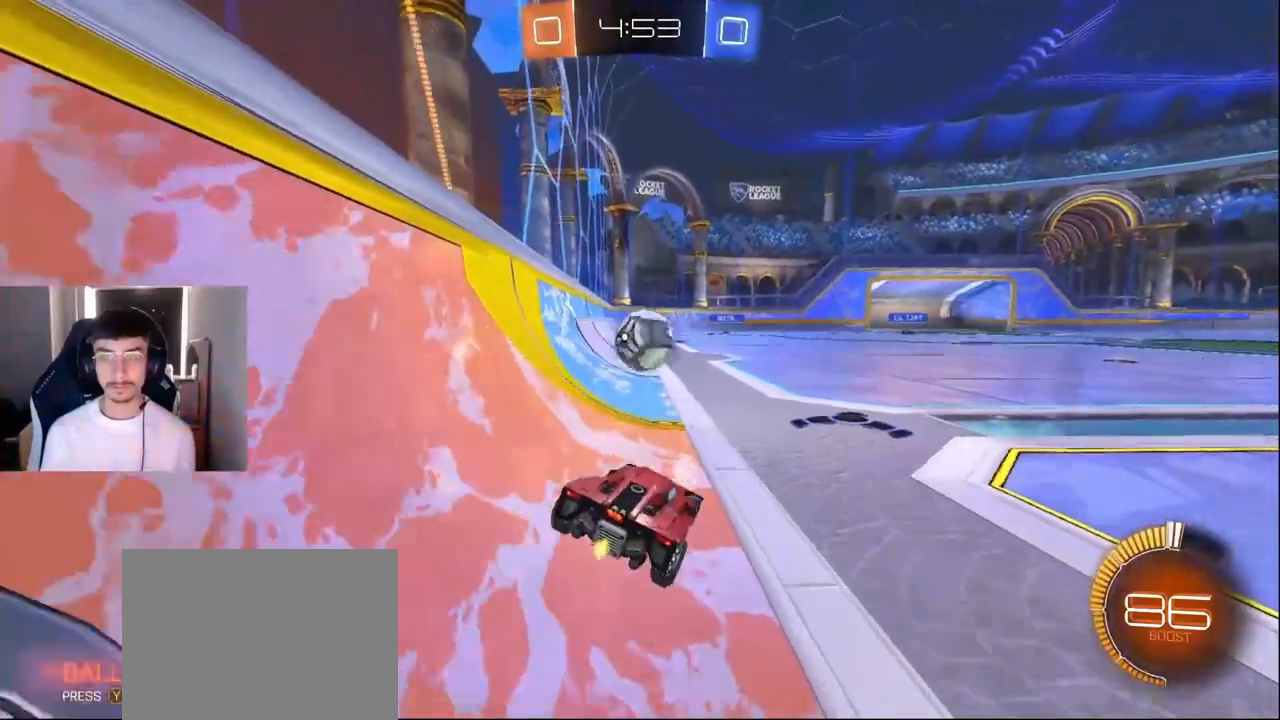
Gameplay with a controller (PlayStation layout); each line is a JSON object with the inputs held at the frame after it. "events" lists button and stick changes between this image and that frame as [ms after this image, input, new state], when the widget could be followed in between. Not read: L3 R3 right_stick.
{"buttons": ["L1"], "left_stick": "center"}
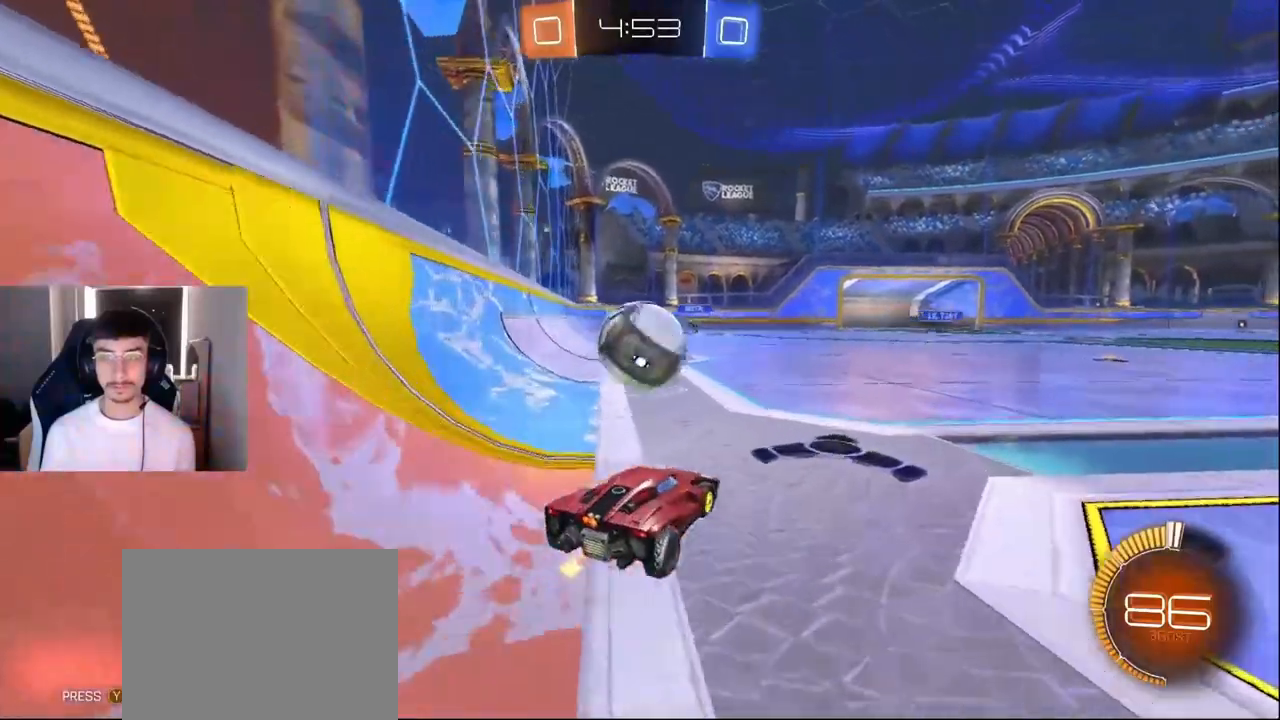
{"buttons": ["TRIANGLE", "L1", "R2"], "left_stick": "right", "events": [[83, "left_stick", "left"], [167, "L1", "up"], [250, "R2", "down"], [375, "left_stick", "right"], [459, "TRIANGLE", "down"], [501, "L1", "down"]]}
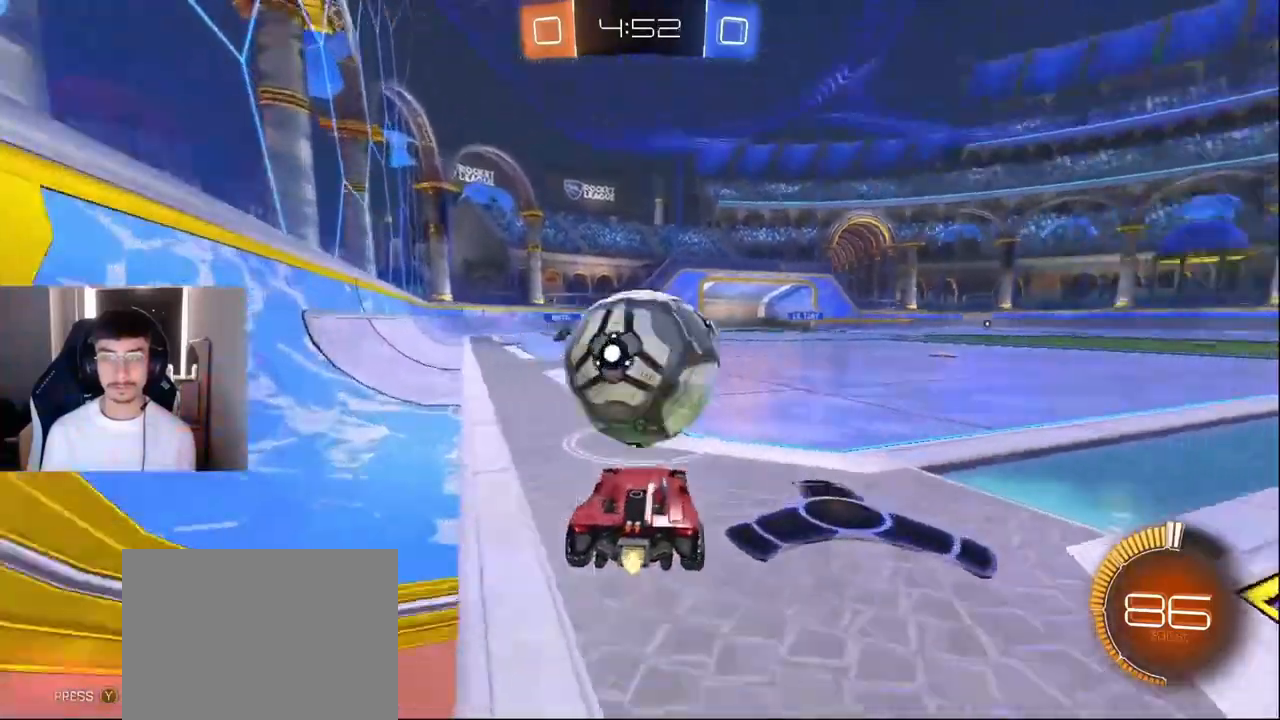
{"buttons": ["CROSS", "L1", "R2"], "left_stick": "center", "events": [[41, "TRIANGLE", "up"], [291, "left_stick", "center"], [417, "left_stick", "left"], [500, "CROSS", "down"], [500, "left_stick", "center"]]}
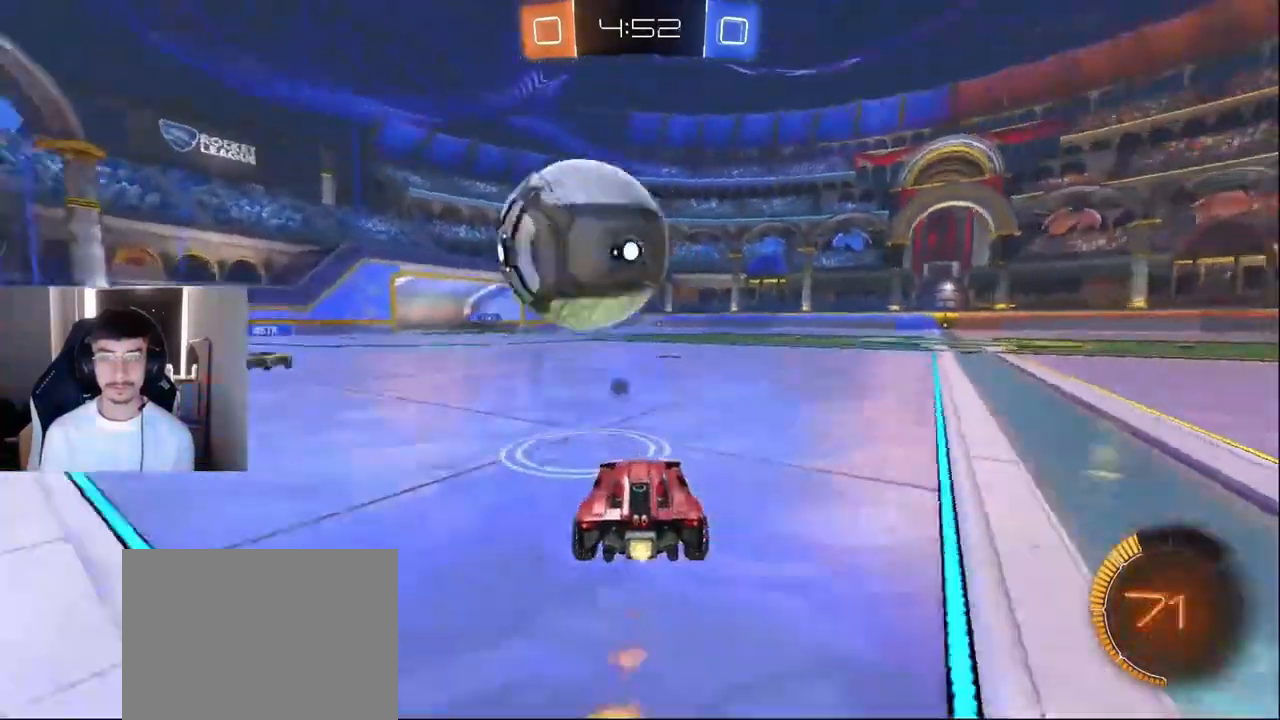
{"buttons": ["CROSS", "SQUARE", "L1", "R2"], "left_stick": "down-left", "events": [[42, "left_stick", "down"], [125, "CROSS", "up"], [209, "CROSS", "down"], [209, "left_stick", "center"], [250, "SQUARE", "down"], [292, "left_stick", "down-left"]]}
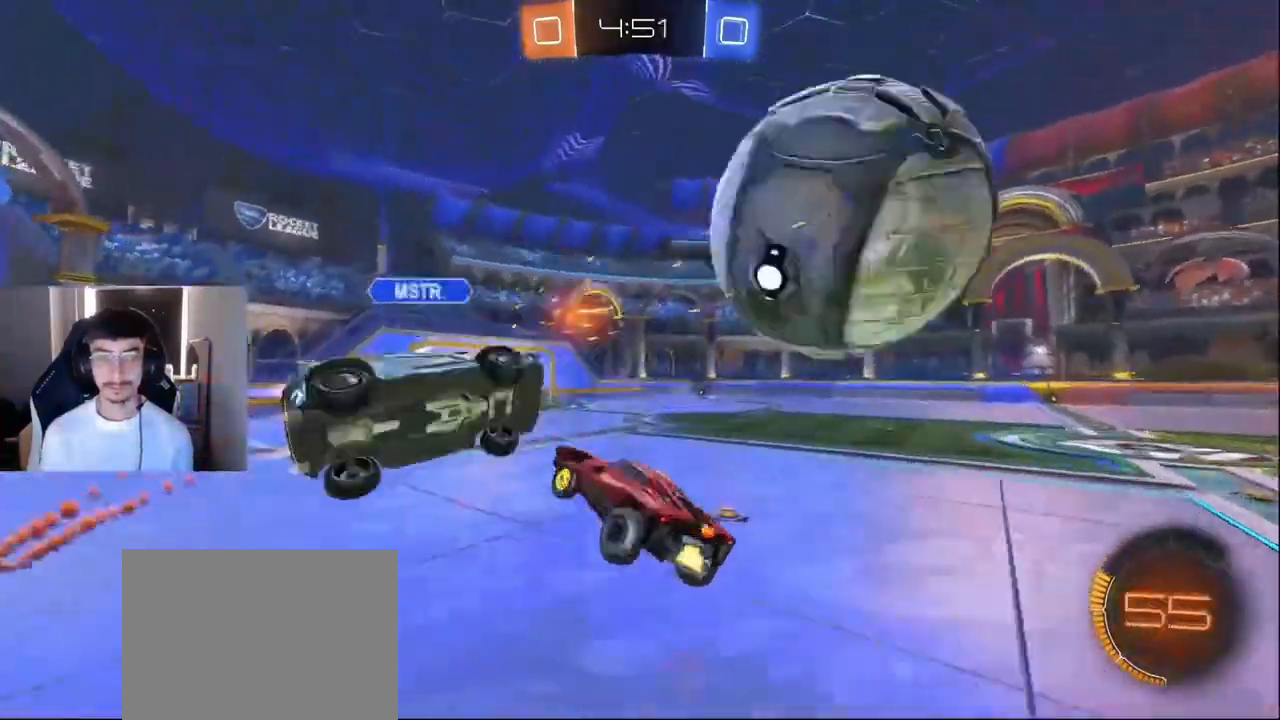
{"buttons": ["CROSS", "SQUARE", "R2"], "left_stick": "down-left", "events": [[167, "L1", "up"], [459, "TRIANGLE", "down"], [501, "TRIANGLE", "up"]]}
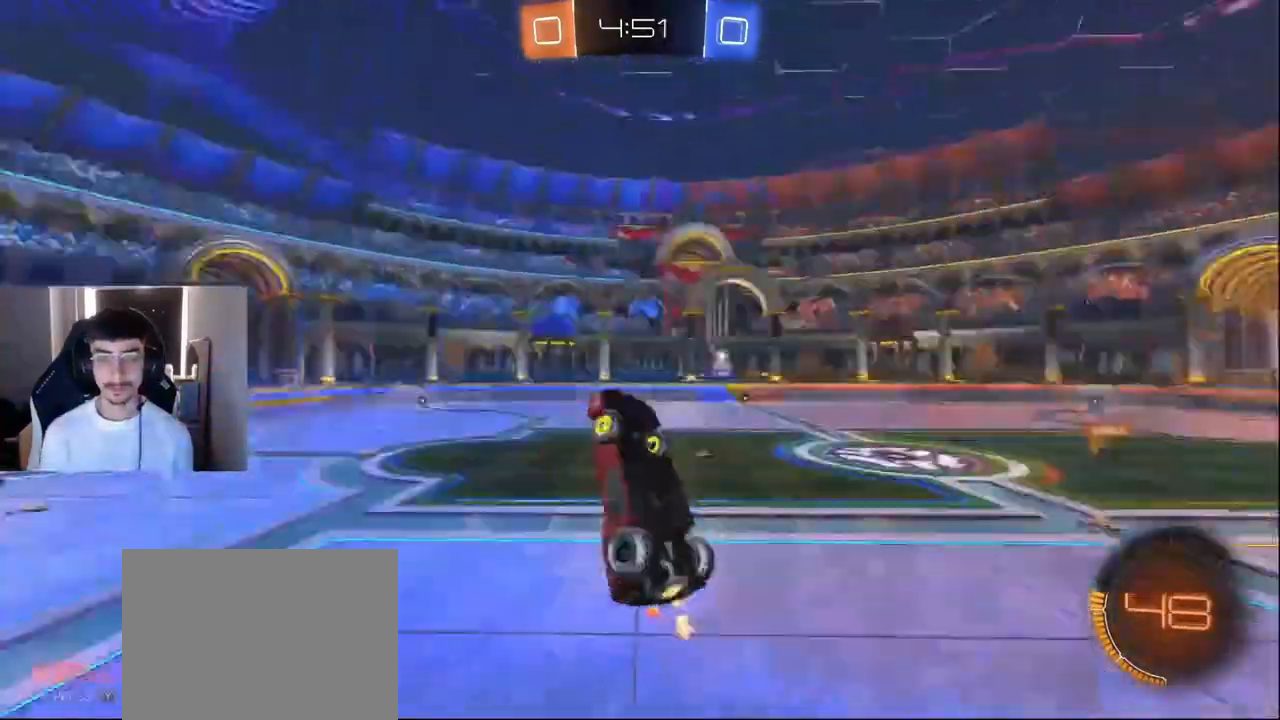
{"buttons": ["L1", "R2"], "left_stick": "down-left", "events": [[83, "L1", "down"], [83, "left_stick", "up-left"], [167, "SQUARE", "up"], [209, "CROSS", "up"], [209, "left_stick", "up-right"], [334, "TRIANGLE", "down"], [417, "left_stick", "up-left"], [459, "TRIANGLE", "up"], [501, "left_stick", "down-left"]]}
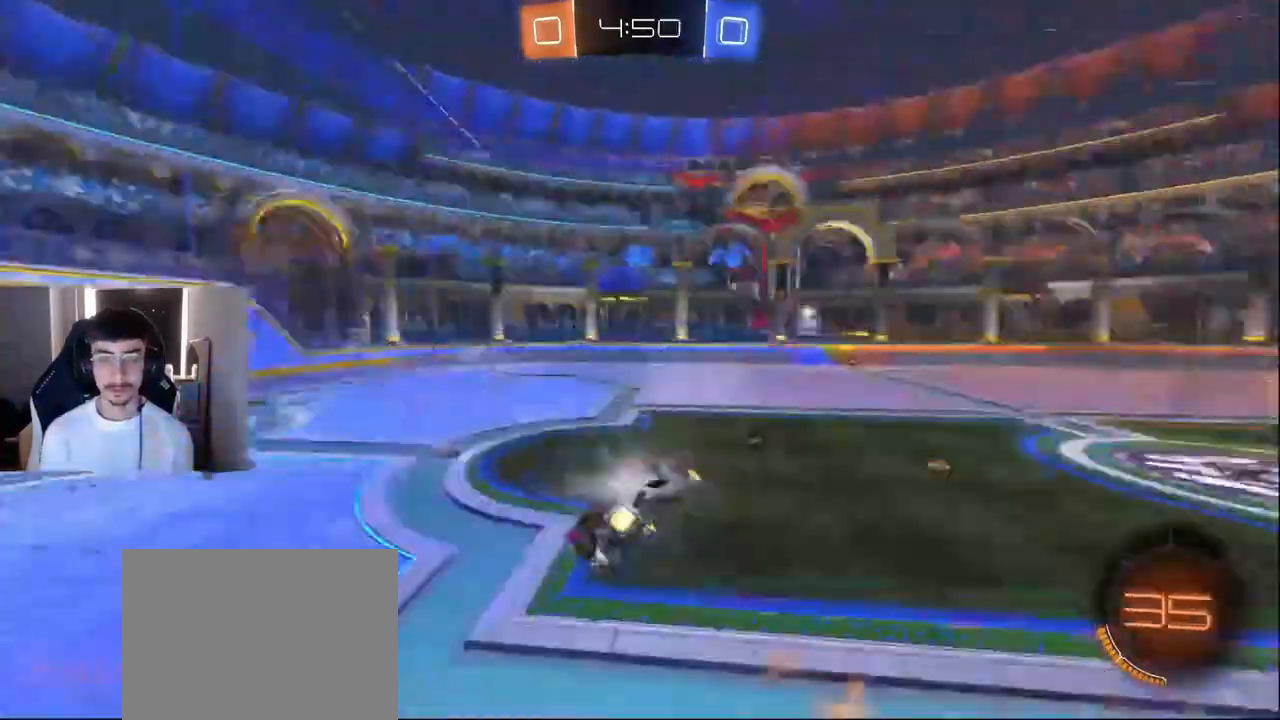
{"buttons": ["R2"], "left_stick": "down", "events": [[125, "left_stick", "center"], [208, "left_stick", "down"], [375, "R1", "down"], [417, "L1", "up"], [458, "R1", "up"]]}
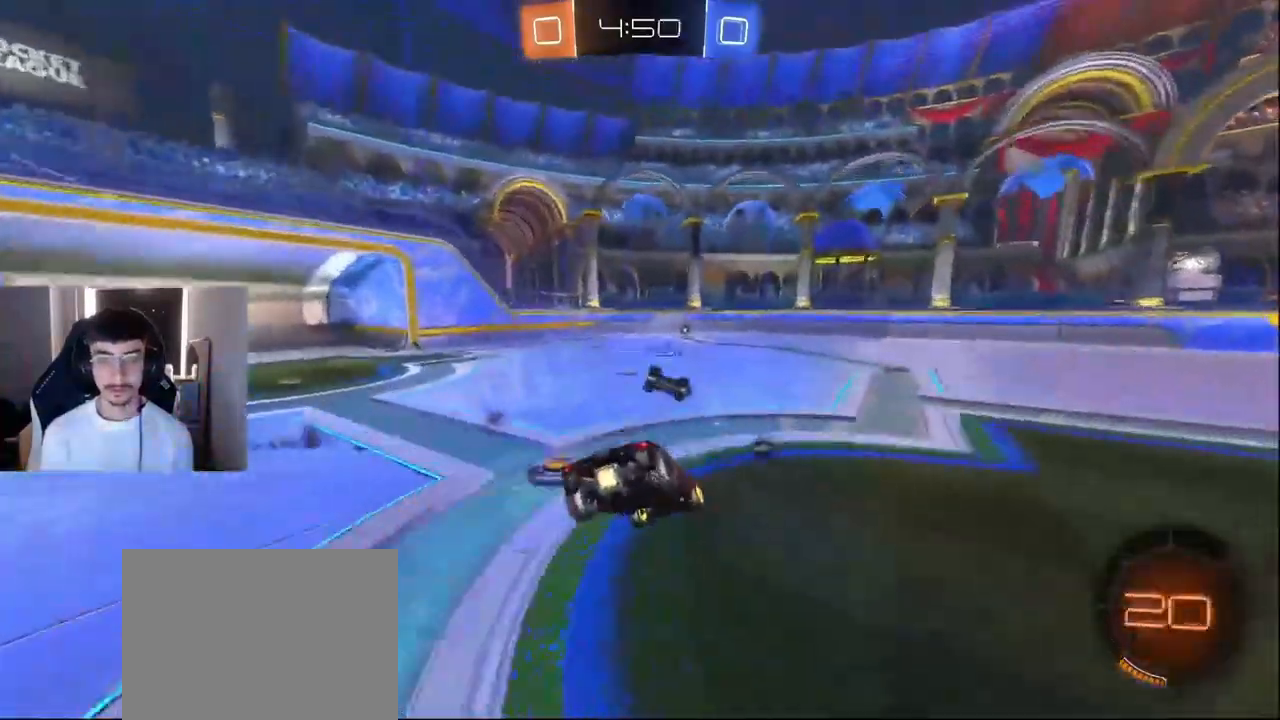
{"buttons": ["L1", "R2"], "left_stick": "right", "events": [[83, "L1", "down"], [167, "left_stick", "right"], [375, "L1", "up"], [459, "L1", "down"]]}
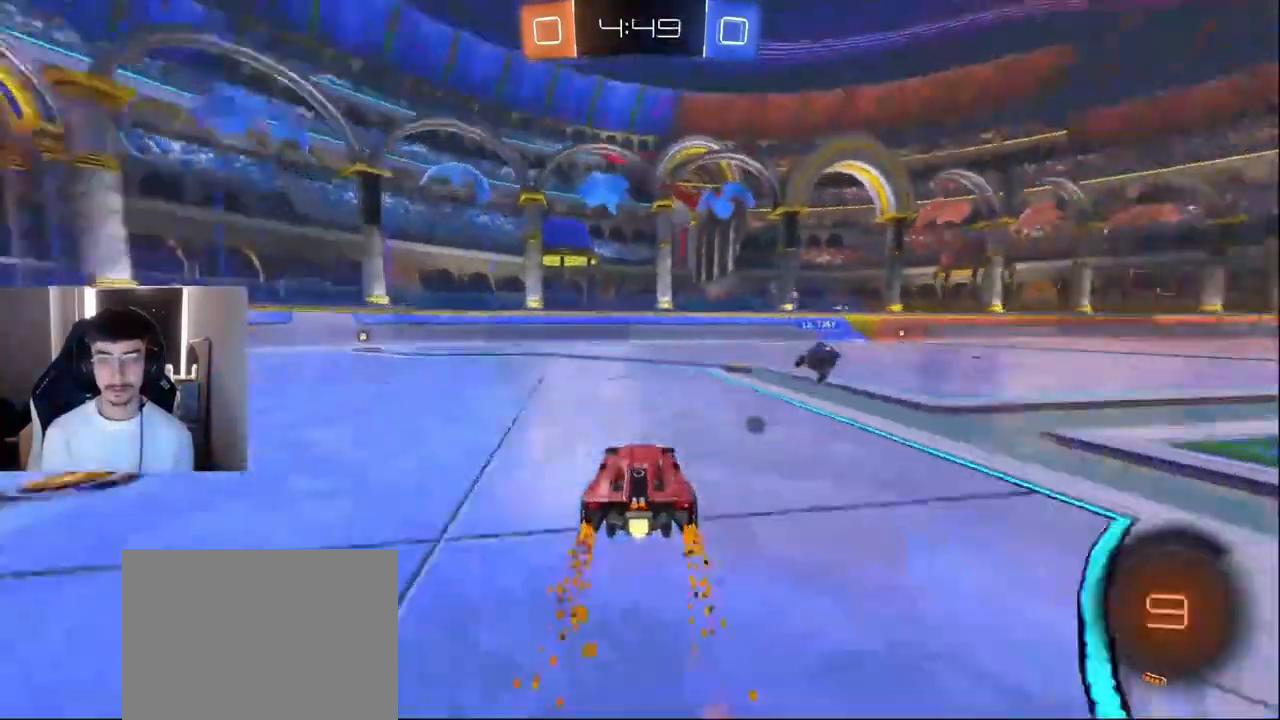
{"buttons": ["R2"], "left_stick": "right", "events": [[84, "L1", "up"], [84, "left_stick", "center"], [167, "left_stick", "right"], [209, "L1", "down"], [334, "L1", "up"], [376, "left_stick", "center"], [501, "left_stick", "right"]]}
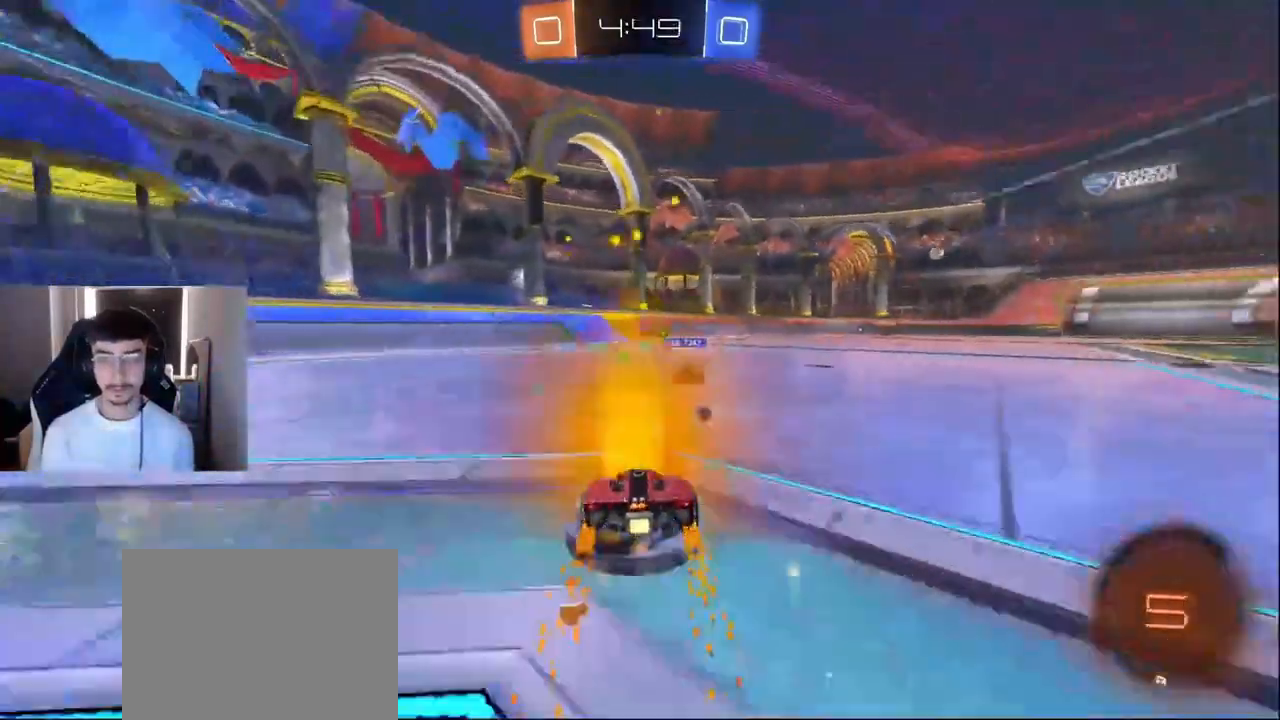
{"buttons": ["R2"], "left_stick": "left", "events": [[83, "TRIANGLE", "down"], [167, "TRIANGLE", "up"], [459, "left_stick", "left"]]}
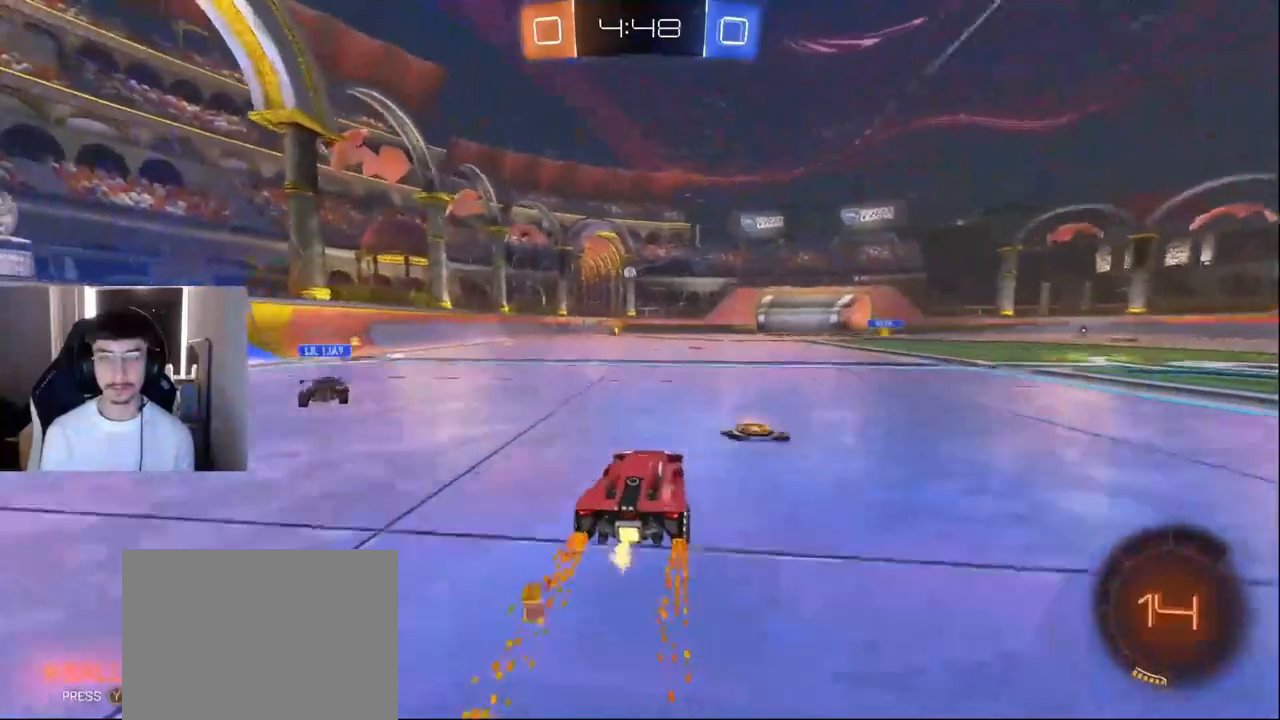
{"buttons": ["R2"], "left_stick": "center", "events": [[166, "left_stick", "center"], [250, "left_stick", "right"], [458, "left_stick", "center"]]}
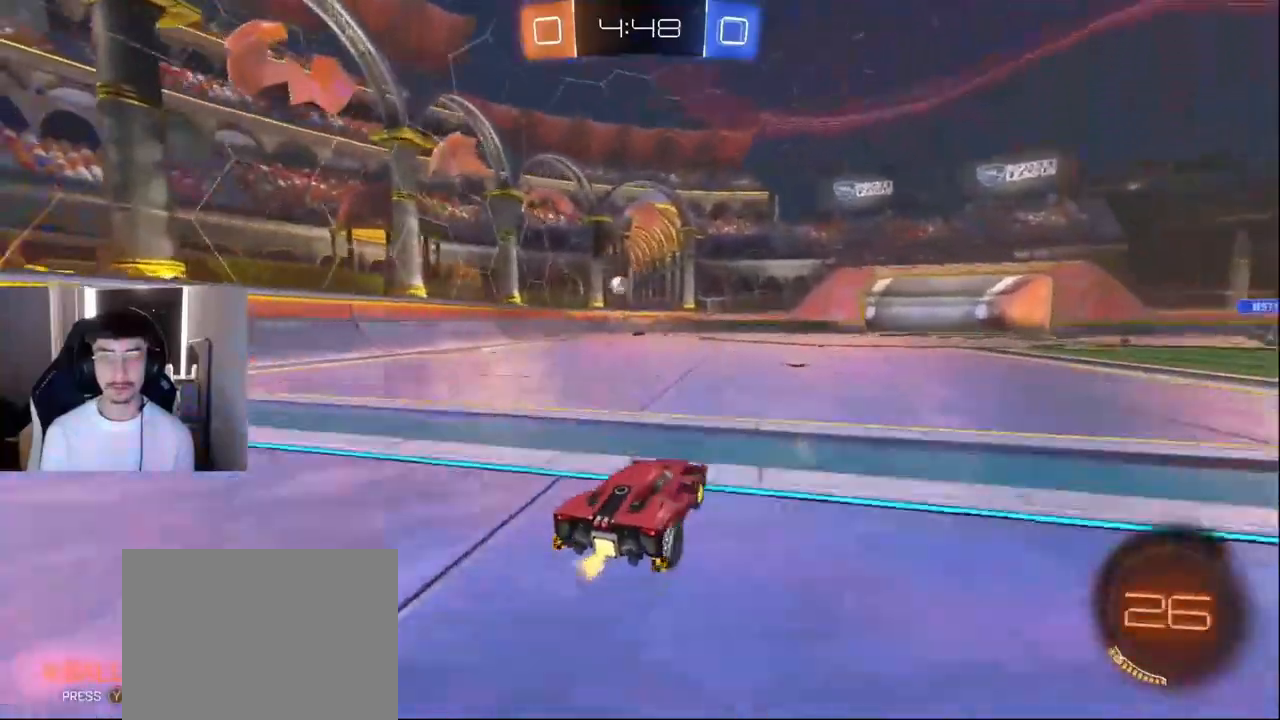
{"buttons": ["R2"], "left_stick": "center", "events": [[83, "CROSS", "down"], [167, "CROSS", "up"], [167, "left_stick", "up"], [209, "CROSS", "down"], [209, "R1", "down"], [292, "R1", "up"], [334, "CROSS", "up"], [375, "left_stick", "center"]]}
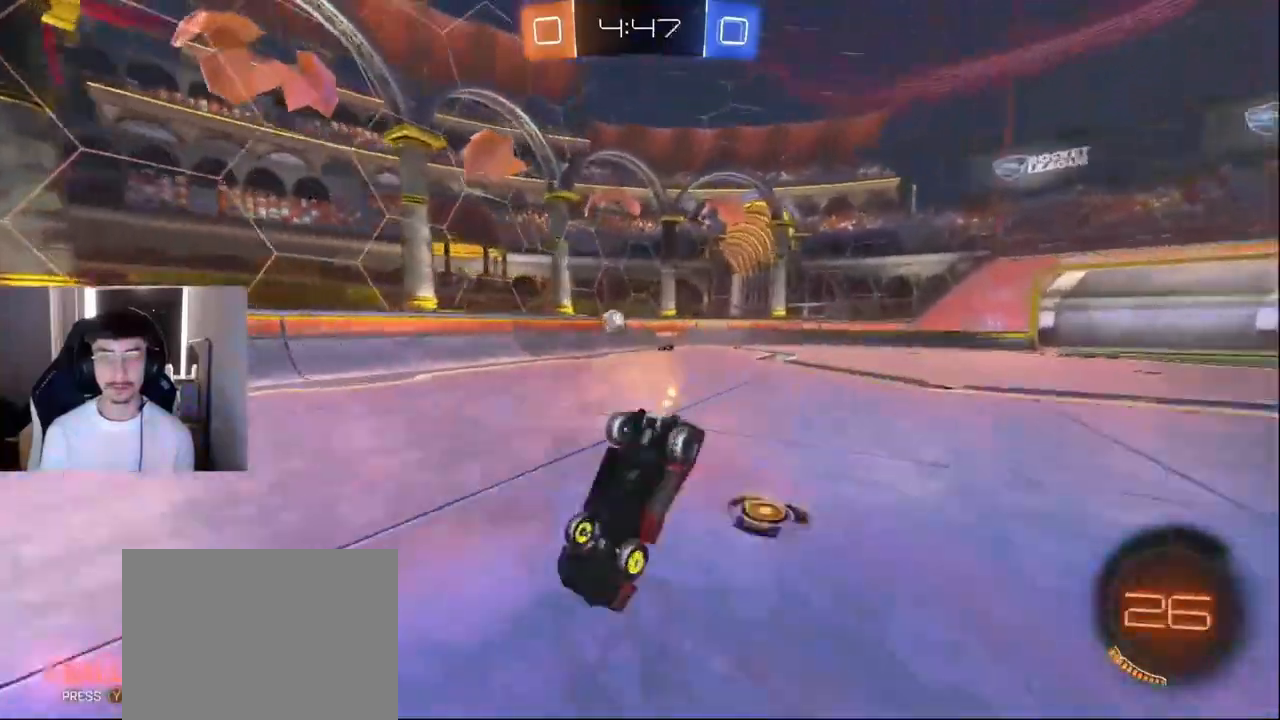
{"buttons": ["R2"], "left_stick": "center", "events": [[167, "R2", "up"], [459, "R2", "down"]]}
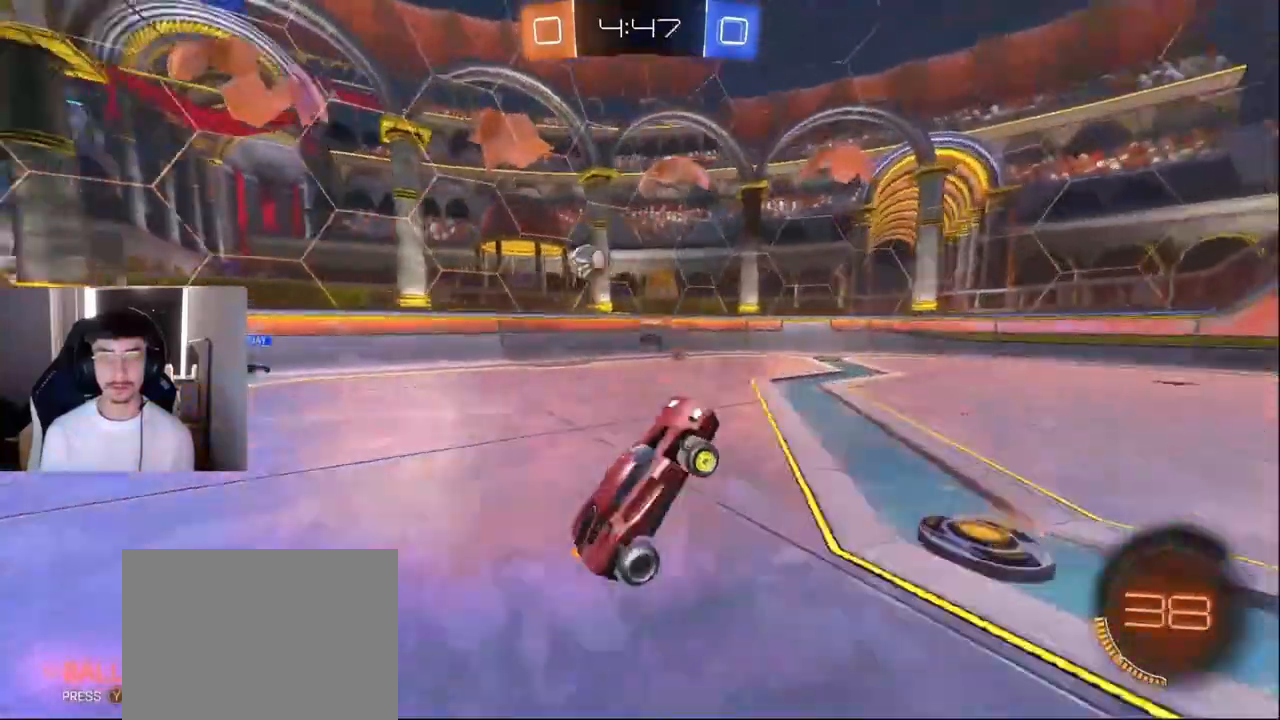
{"buttons": ["R2"], "left_stick": "center", "events": [[83, "left_stick", "right"], [209, "left_stick", "center"], [292, "left_stick", "left"], [417, "left_stick", "center"]]}
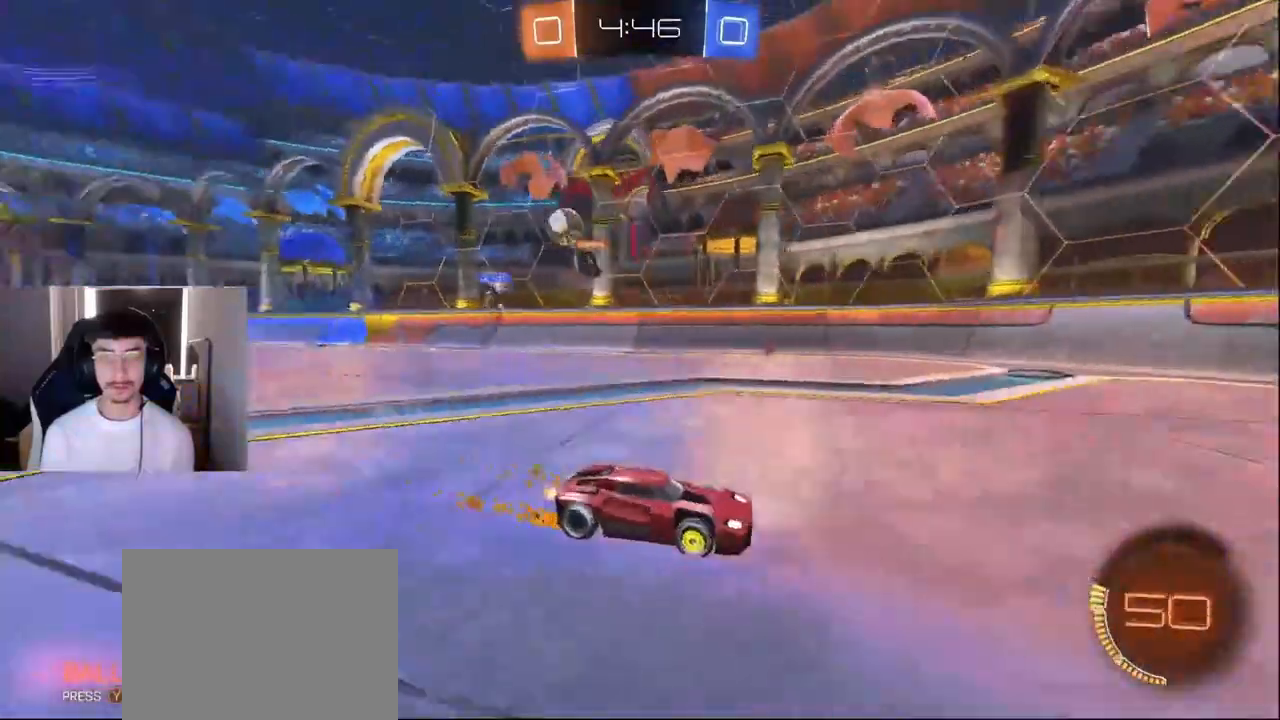
{"buttons": ["R2"], "left_stick": "left", "events": [[41, "R1", "down"], [83, "left_stick", "left"], [208, "R1", "up"]]}
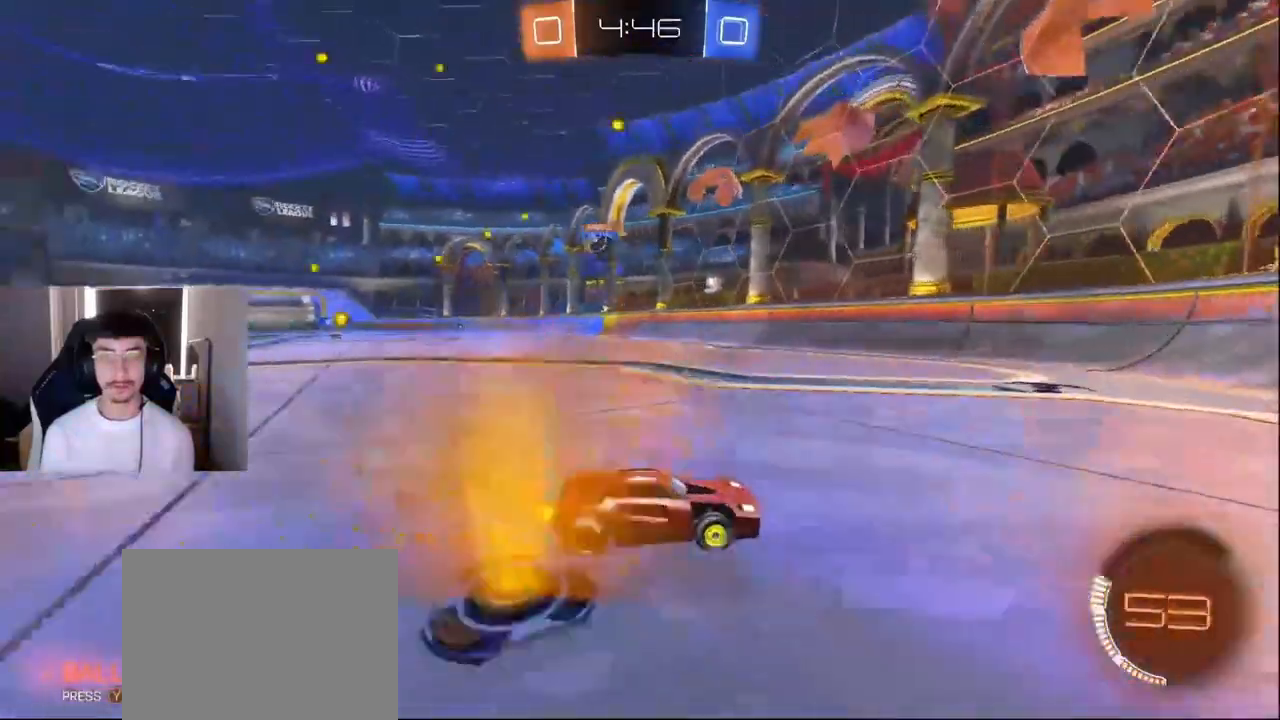
{"buttons": ["L1", "R2"], "left_stick": "center", "events": [[334, "L1", "down"], [500, "left_stick", "center"]]}
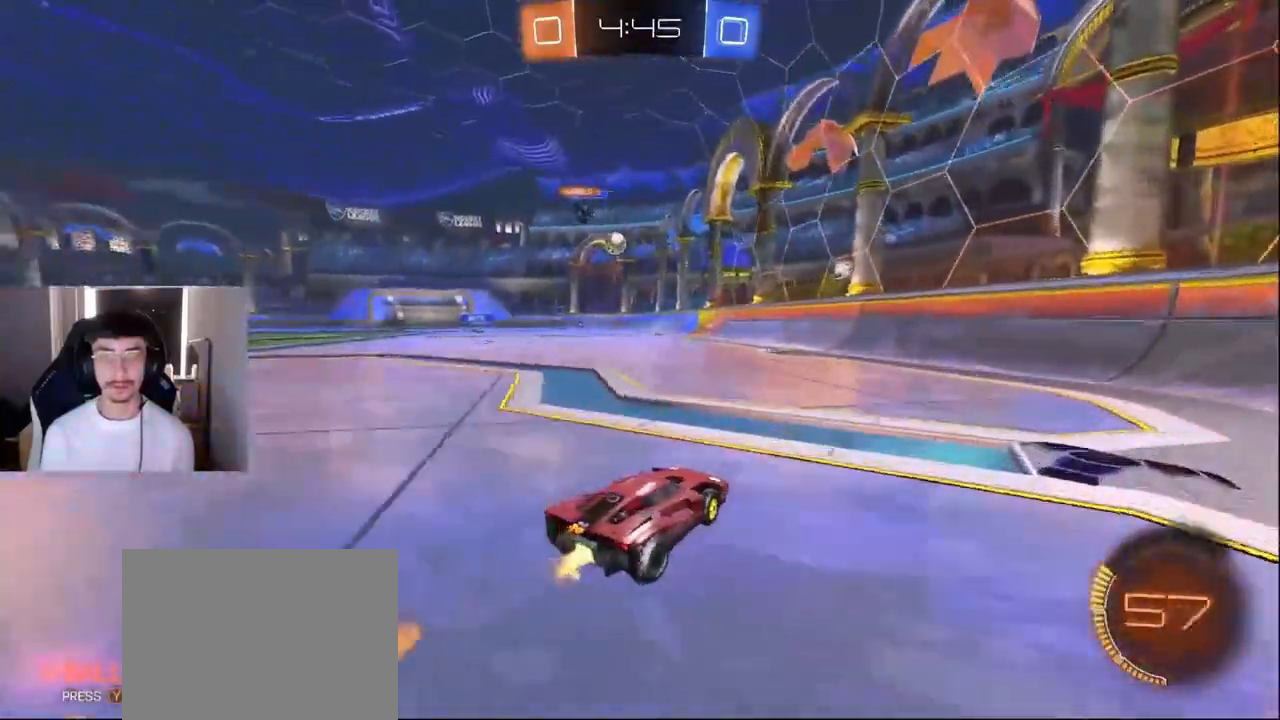
{"buttons": ["R1", "R2"], "left_stick": "down-left", "events": [[84, "CROSS", "down"], [84, "R1", "down"], [126, "CROSS", "up"], [126, "left_stick", "up-left"], [209, "CROSS", "down"], [251, "left_stick", "down"], [292, "CROSS", "up"], [376, "L1", "up"], [459, "left_stick", "down-left"]]}
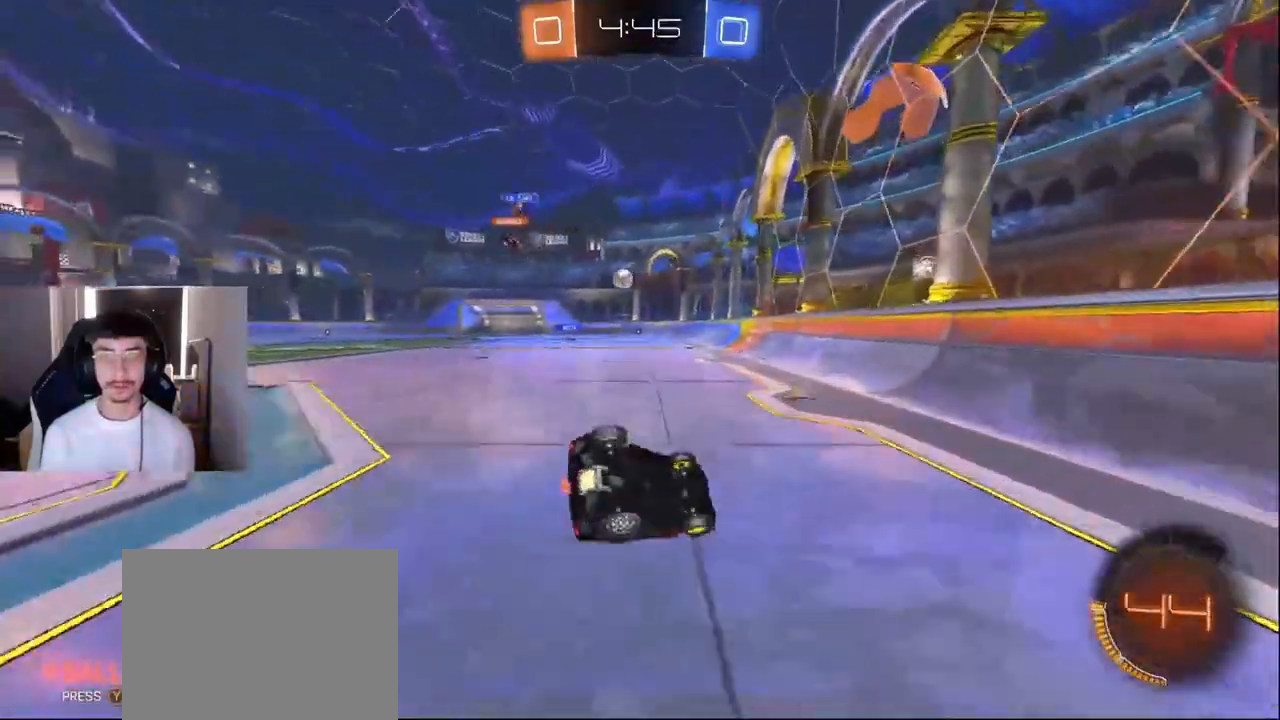
{"buttons": ["R2"], "left_stick": "left", "events": [[292, "left_stick", "left"], [500, "R1", "up"]]}
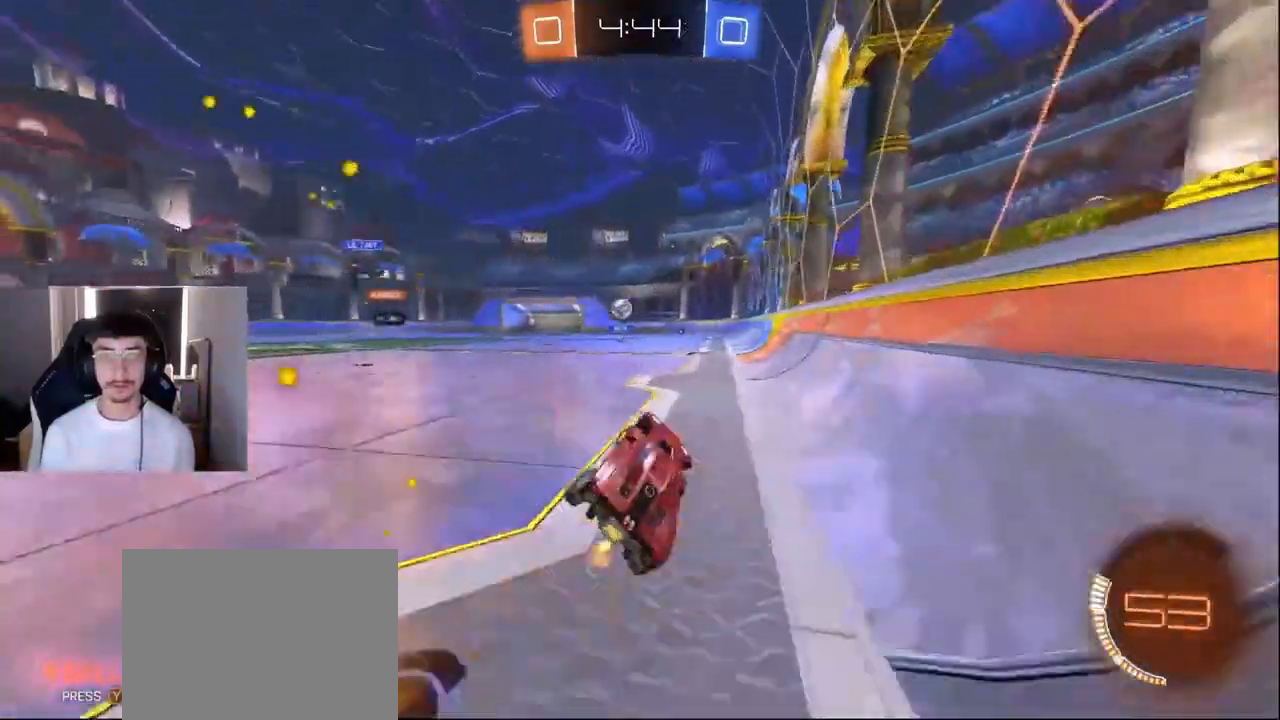
{"buttons": ["R2"], "left_stick": "left", "events": [[418, "R1", "down"], [501, "R1", "up"]]}
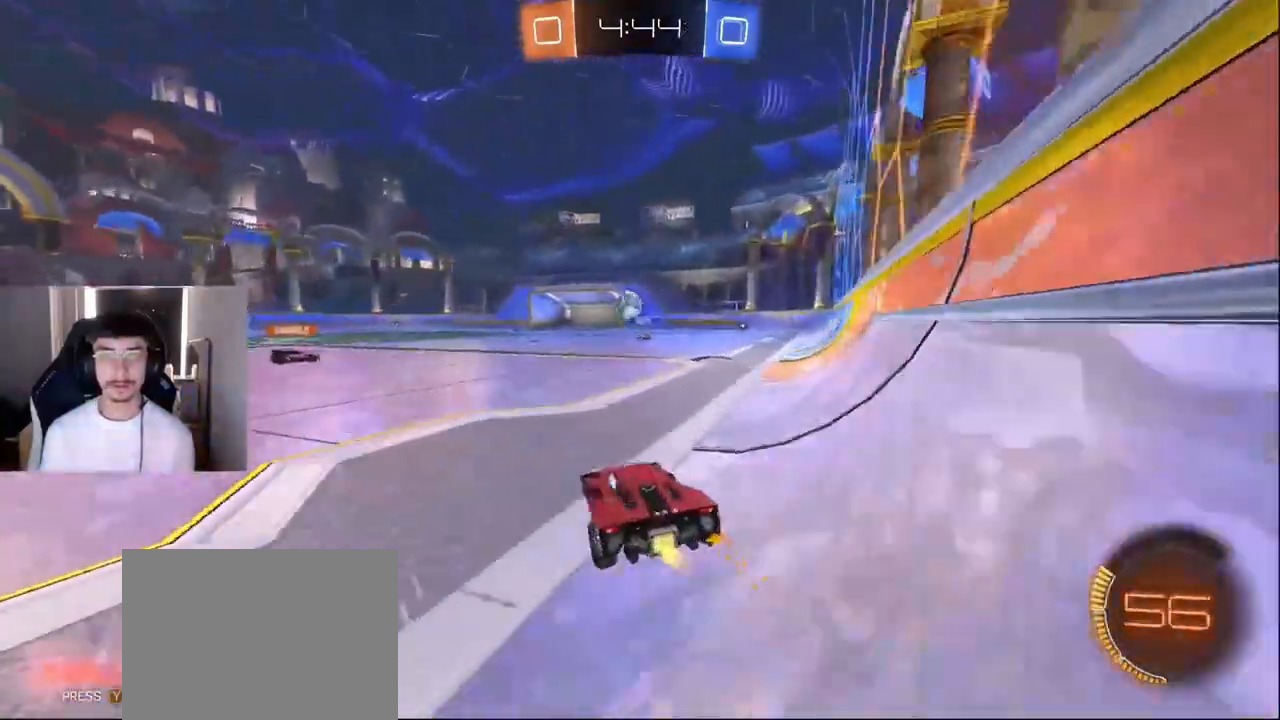
{"buttons": ["R2"], "left_stick": "left", "events": []}
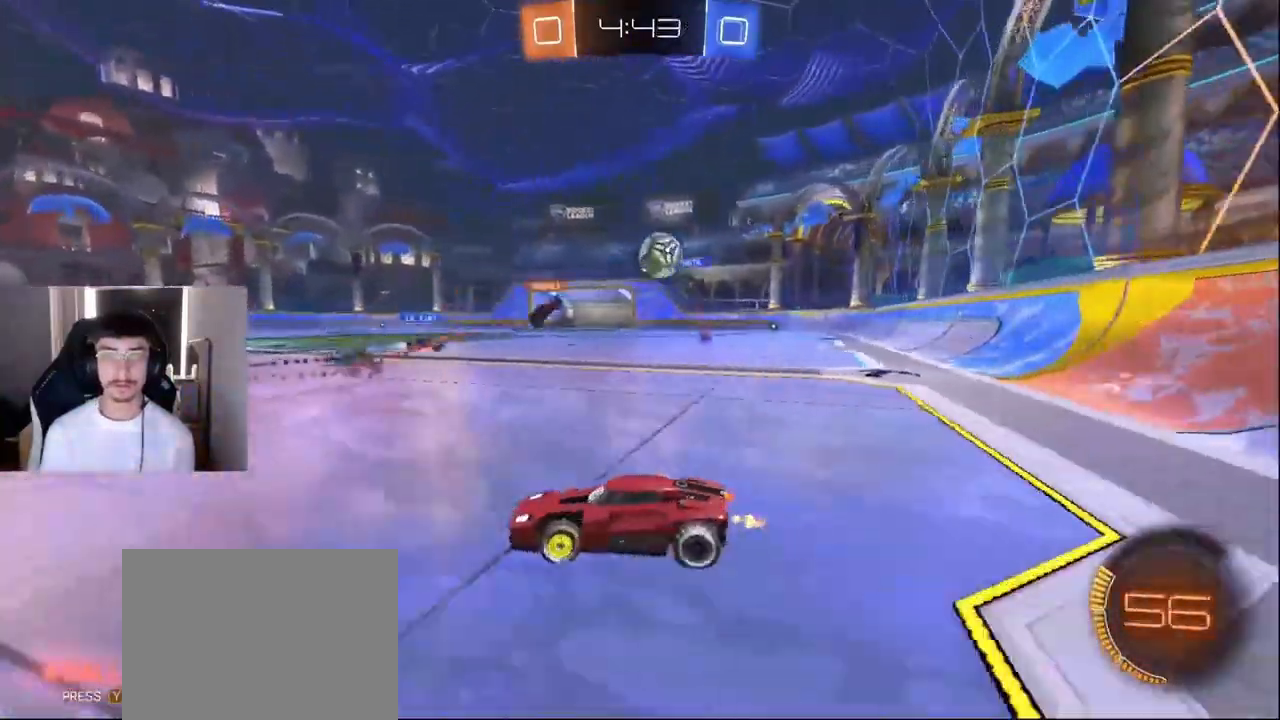
{"buttons": ["R2"], "left_stick": "center", "events": [[126, "left_stick", "center"], [292, "left_stick", "left"], [459, "left_stick", "center"]]}
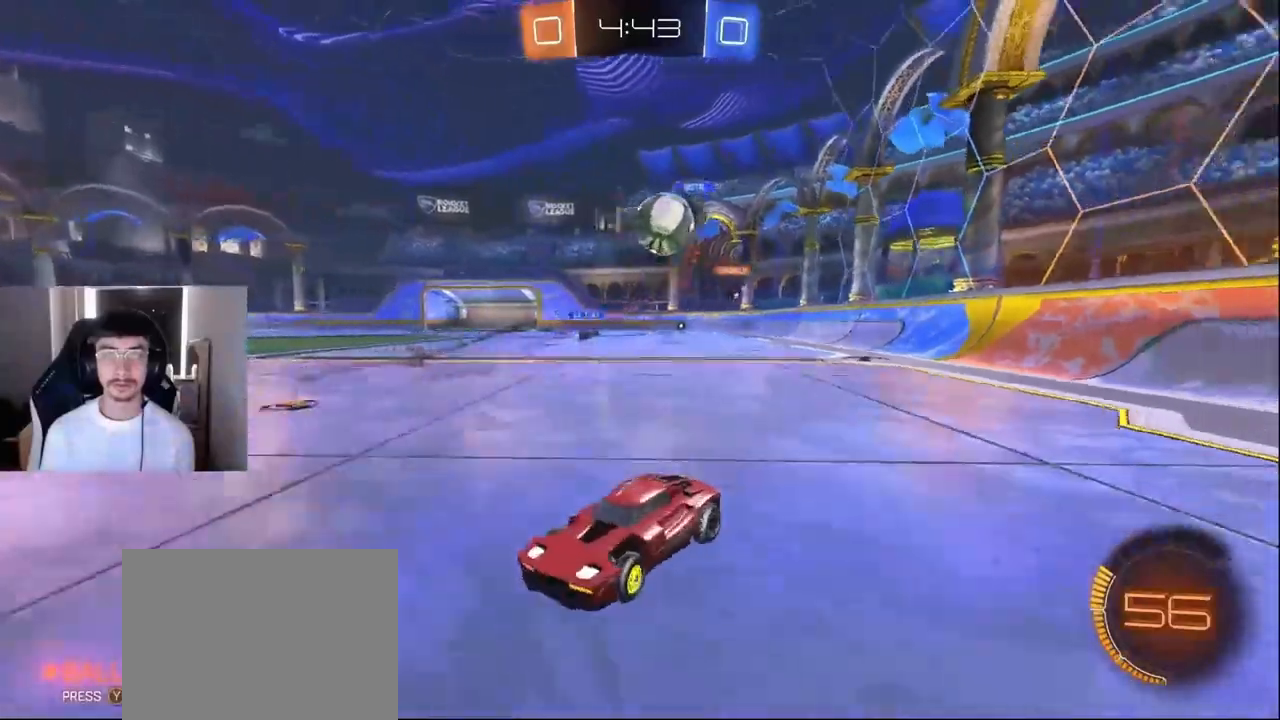
{"buttons": ["R2"], "left_stick": "center", "events": [[250, "left_stick", "left"], [417, "R2", "up"], [459, "R2", "down"], [459, "left_stick", "center"]]}
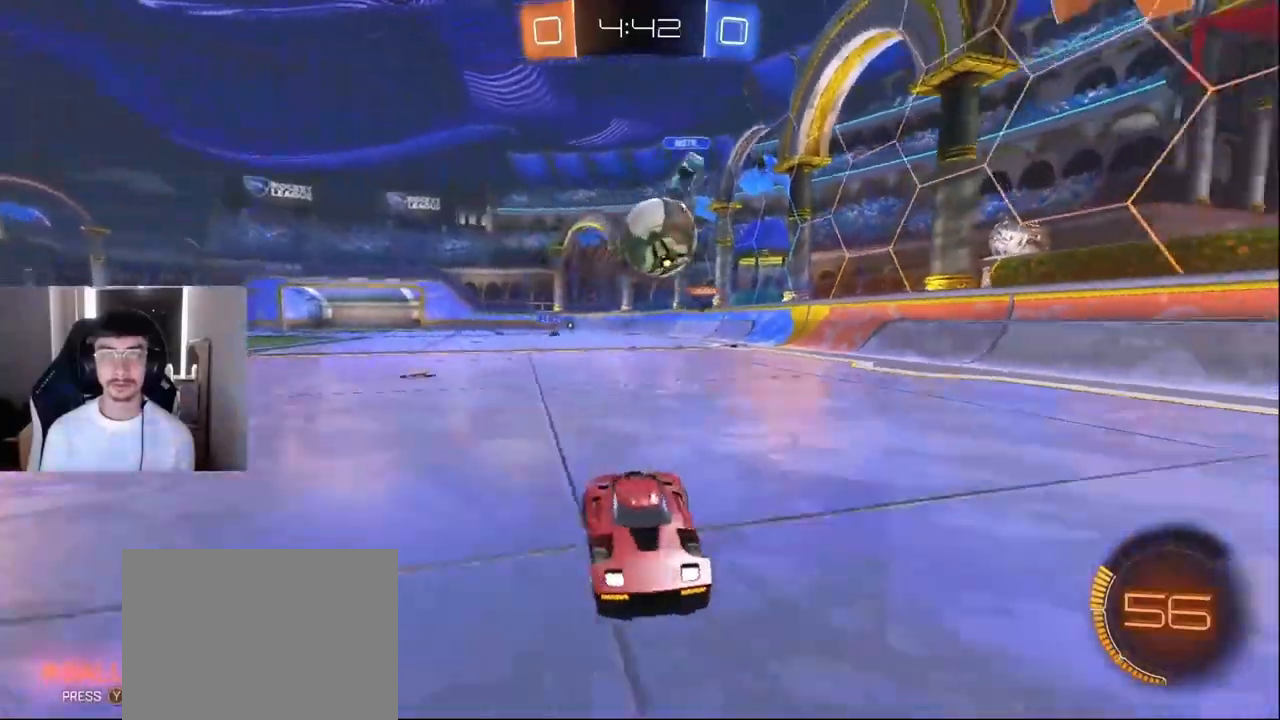
{"buttons": ["L1", "R2"], "left_stick": "left", "events": [[41, "left_stick", "right"], [208, "left_stick", "center"], [291, "left_stick", "right"], [417, "L1", "down"], [500, "left_stick", "left"]]}